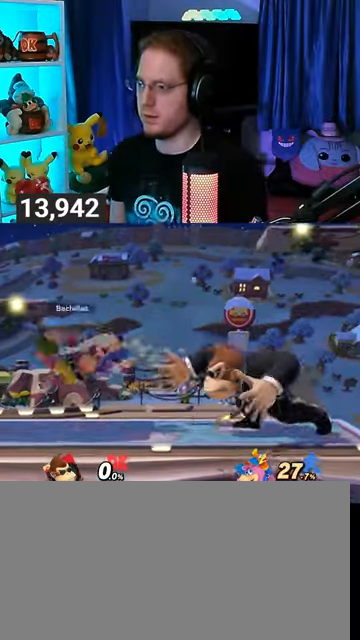
Gameplay with a controller (Nintendo layout); each line is a JSON object with the inputs held at the frame after it. "events" lists button and stick changes between this image and that frame as [ms after this image, input, new state], when the widget could be followed in between. Not read: L3 R3.
{"buttons": ["R1"], "left_stick": "center", "right_stick": "center", "events": []}
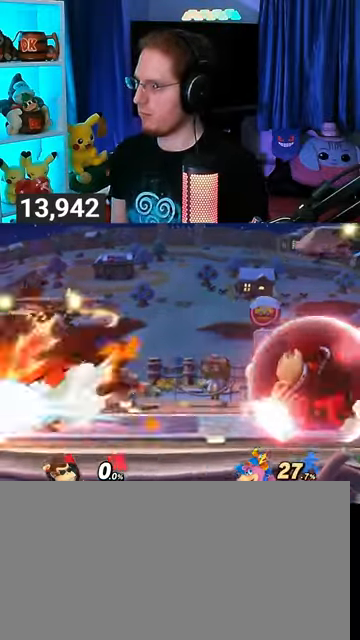
{"buttons": [], "left_stick": "left", "right_stick": "center", "events": [[100, "R1", "up"], [267, "left_stick", "left"]]}
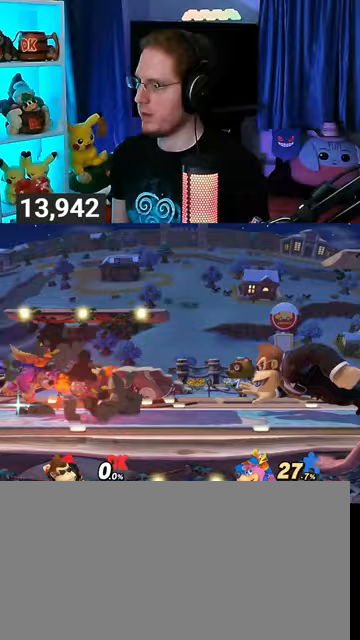
{"buttons": ["Y"], "left_stick": "left", "right_stick": "center", "events": [[100, "right_stick", "left"], [233, "right_stick", "center"], [367, "Y", "down"]]}
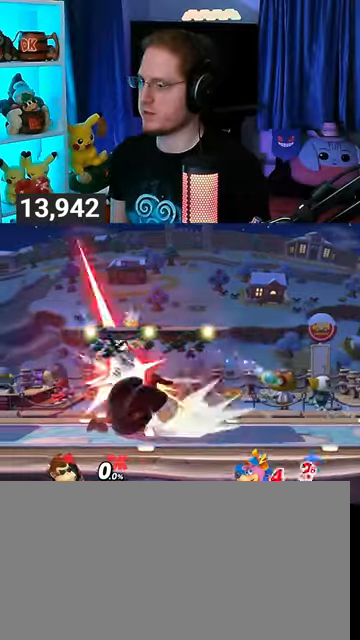
{"buttons": [], "left_stick": "center", "right_stick": "center", "events": [[67, "Y", "up"], [300, "left_stick", "center"]]}
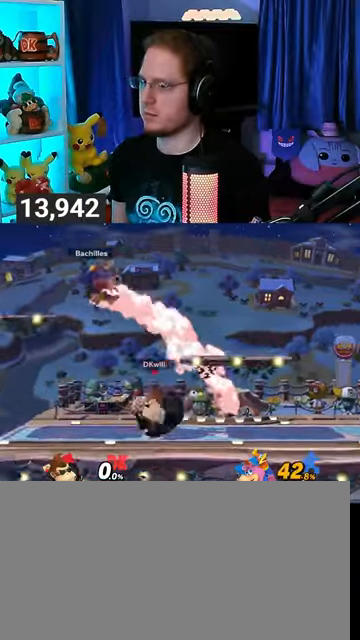
{"buttons": [], "left_stick": "center", "right_stick": "center", "events": [[67, "left_stick", "left"], [200, "left_stick", "center"]]}
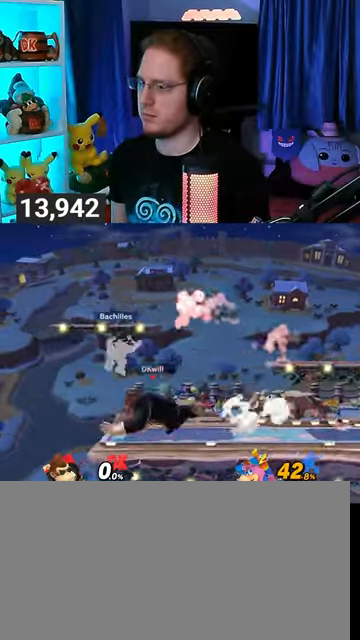
{"buttons": [], "left_stick": "center", "right_stick": "center", "events": [[200, "A", "down"], [233, "A", "up"]]}
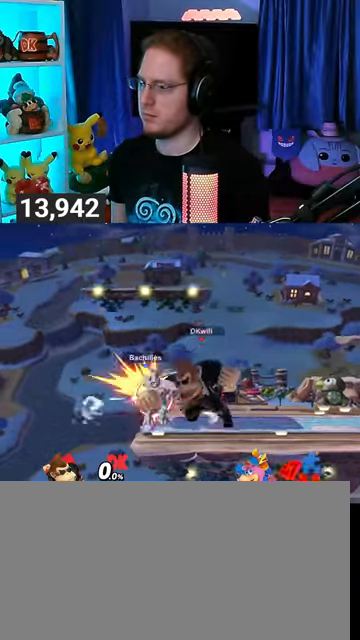
{"buttons": [], "left_stick": "center", "right_stick": "left", "events": [[500, "right_stick", "left"]]}
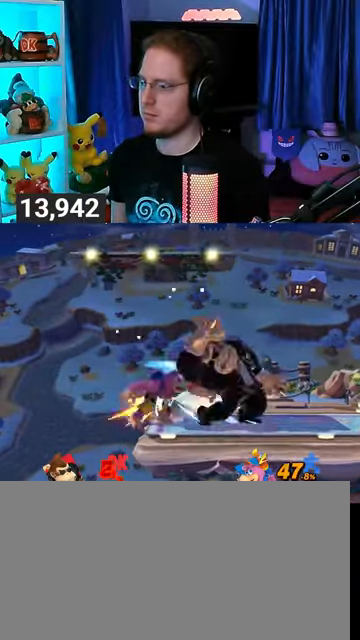
{"buttons": [], "left_stick": "down-right", "right_stick": "center", "events": [[33, "left_stick", "up-right"], [100, "right_stick", "center"], [333, "left_stick", "down-right"], [433, "Y", "down"], [500, "Y", "up"]]}
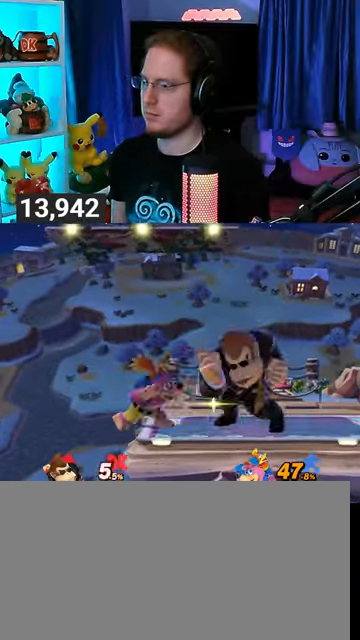
{"buttons": [], "left_stick": "down-right", "right_stick": "center", "events": [[67, "Y", "down"], [133, "Y", "up"], [200, "Y", "down"], [300, "Y", "up"], [367, "Y", "down"], [400, "Y", "up"]]}
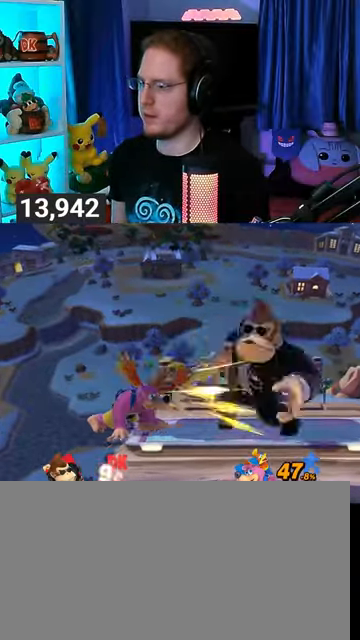
{"buttons": [], "left_stick": "down-right", "right_stick": "center", "events": [[67, "Y", "down"], [100, "Y", "up"], [133, "Y", "down"], [200, "Y", "up"], [267, "Y", "down"], [400, "Y", "up"]]}
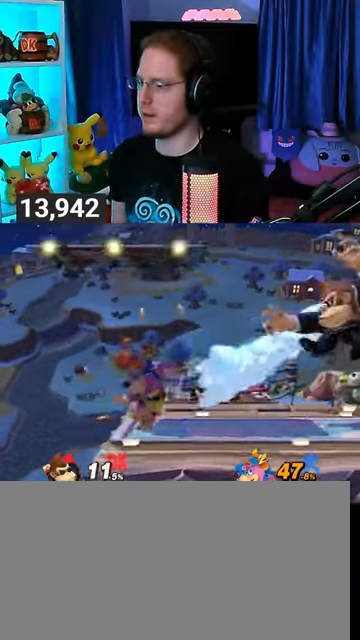
{"buttons": [], "left_stick": "left", "right_stick": "center", "events": [[67, "left_stick", "center"], [200, "A", "down"], [300, "A", "up"], [367, "left_stick", "left"]]}
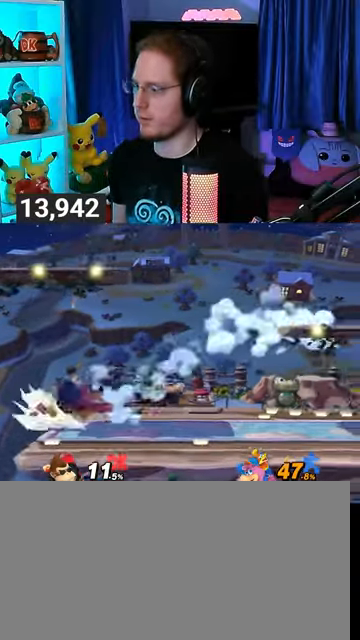
{"buttons": [], "left_stick": "left", "right_stick": "center", "events": [[133, "Y", "down"], [467, "Y", "up"]]}
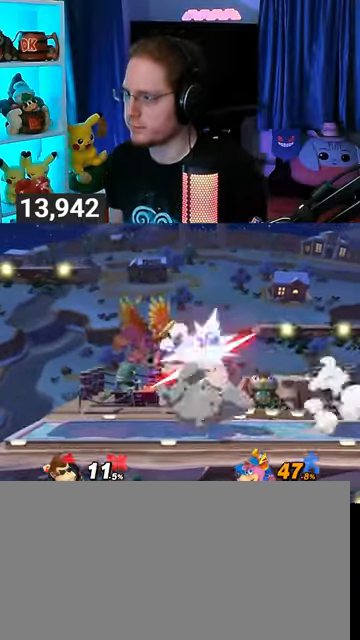
{"buttons": [], "left_stick": "center", "right_stick": "center", "events": [[167, "left_stick", "center"], [233, "A", "down"], [333, "A", "up"]]}
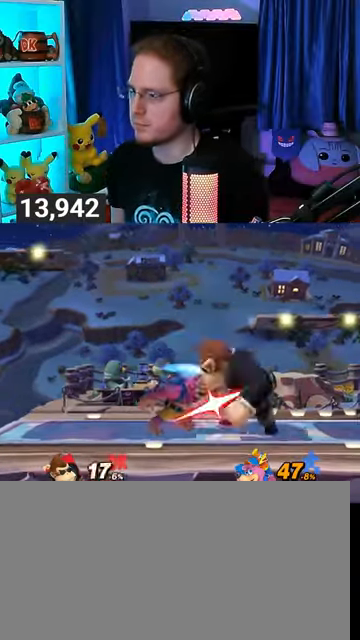
{"buttons": [], "left_stick": "up-right", "right_stick": "center", "events": [[100, "left_stick", "up"], [200, "B", "down"], [233, "B", "up"], [300, "B", "down"], [333, "B", "up"], [433, "B", "down"], [467, "B", "up"], [467, "left_stick", "up-right"]]}
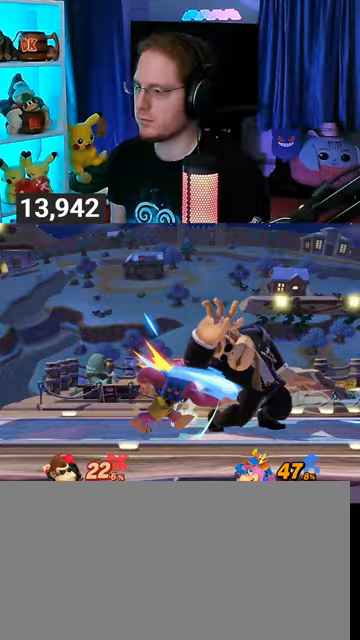
{"buttons": [], "left_stick": "down-right", "right_stick": "center", "events": [[33, "B", "down"], [67, "B", "up"], [133, "B", "down"], [133, "left_stick", "down-right"], [233, "B", "up"]]}
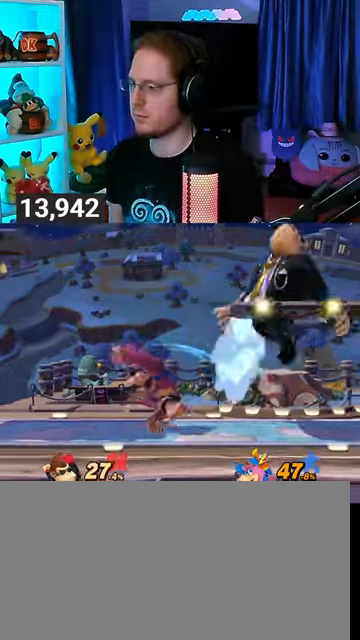
{"buttons": [], "left_stick": "right", "right_stick": "center", "events": [[200, "left_stick", "center"], [467, "Y", "down"], [467, "left_stick", "right"], [500, "Y", "up"]]}
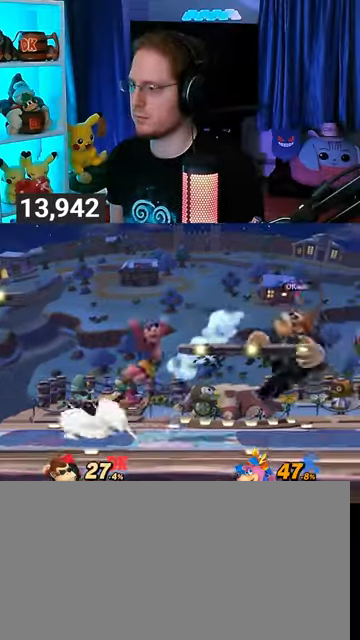
{"buttons": [], "left_stick": "down", "right_stick": "center", "events": [[400, "left_stick", "center"], [467, "left_stick", "down"]]}